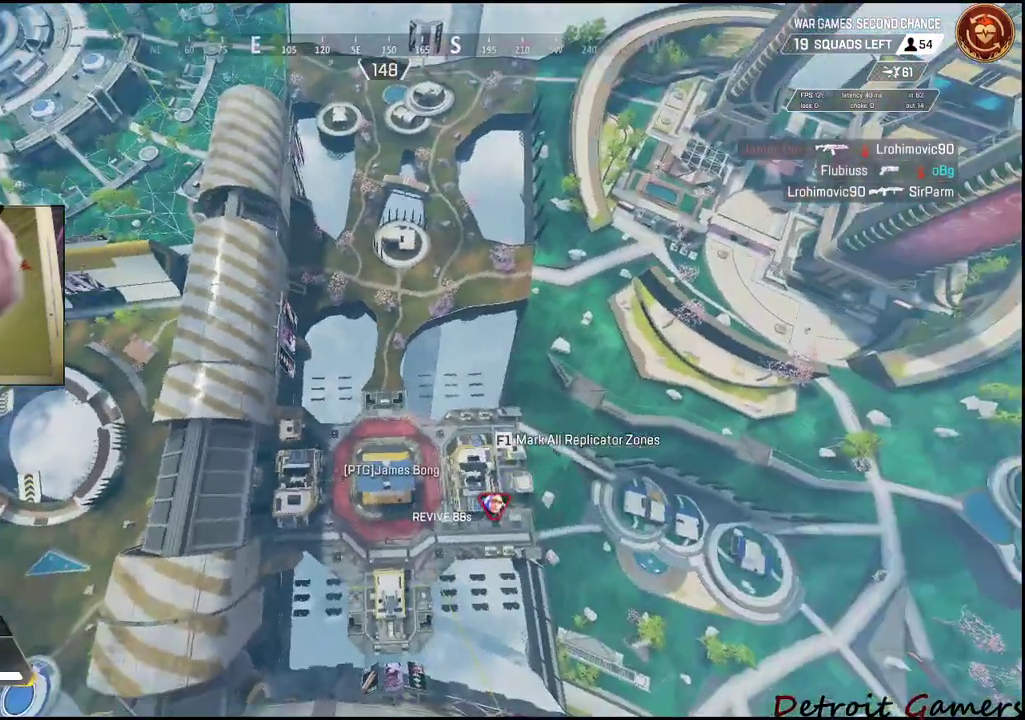
Gameplay with keyboard and mouse; each line is a JSON object with the keys and mouse buttons held at the frame after it. "events" lists presses ("down") and releases ("up") of "1", "2", "3", "4", "5", "a", "alt", "c", "caps_lock", "ctrl", "d", "e", "f", "g", "q", "r", "s", "shift", "space", "t", "tab", "v", "w", "x", "z", "mouse_left", "mouse_wheel" and "mouse_right" between this image and that frame as [ms after this image, input, new state], when the widget could be followed in between. "mouse_left", "mouse_wheel", "mouse_right" = the "left", "wheel", "right" buttons of the "mouse" list. No other keys are recorded. "wheel" means that the mouse wheel is clicked or scrolled. Not read: mouse_move.
{"keys": [], "mouse": [], "events": [[334, "shift", "down"], [384, "shift", "up"]]}
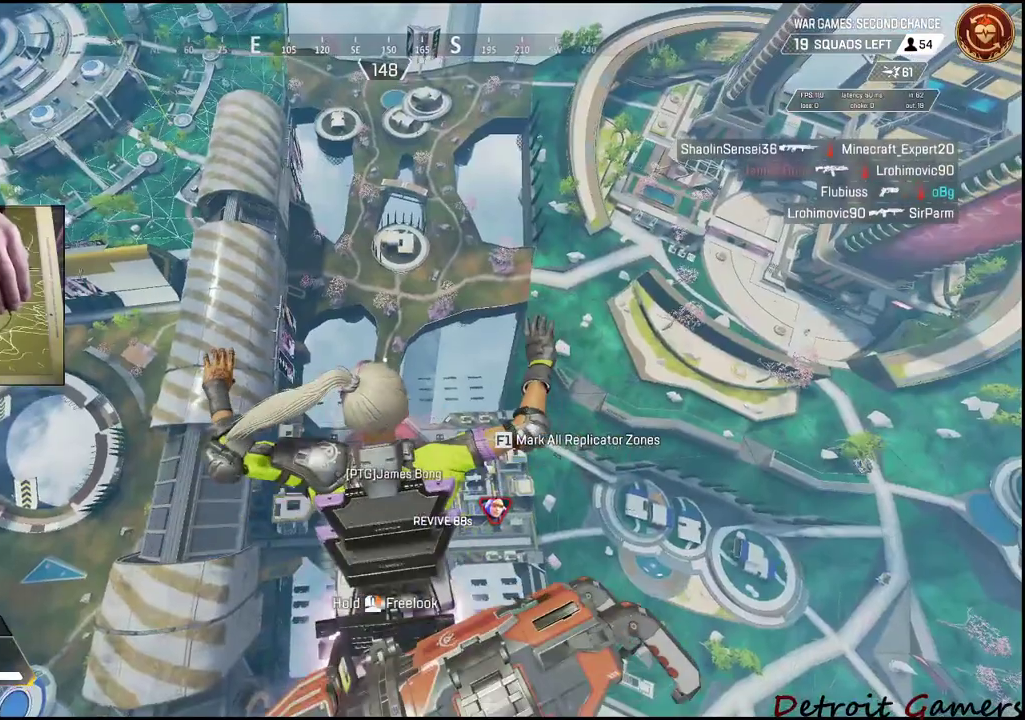
{"keys": ["w"], "mouse": [], "events": [[134, "w", "down"]]}
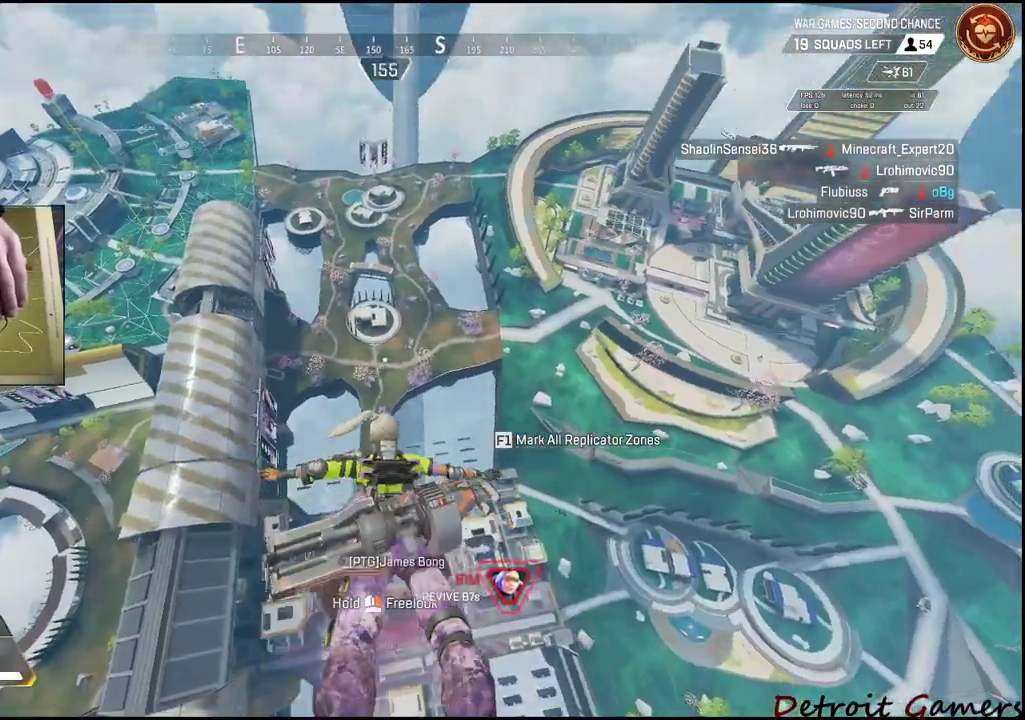
{"keys": ["w"], "mouse": [], "events": []}
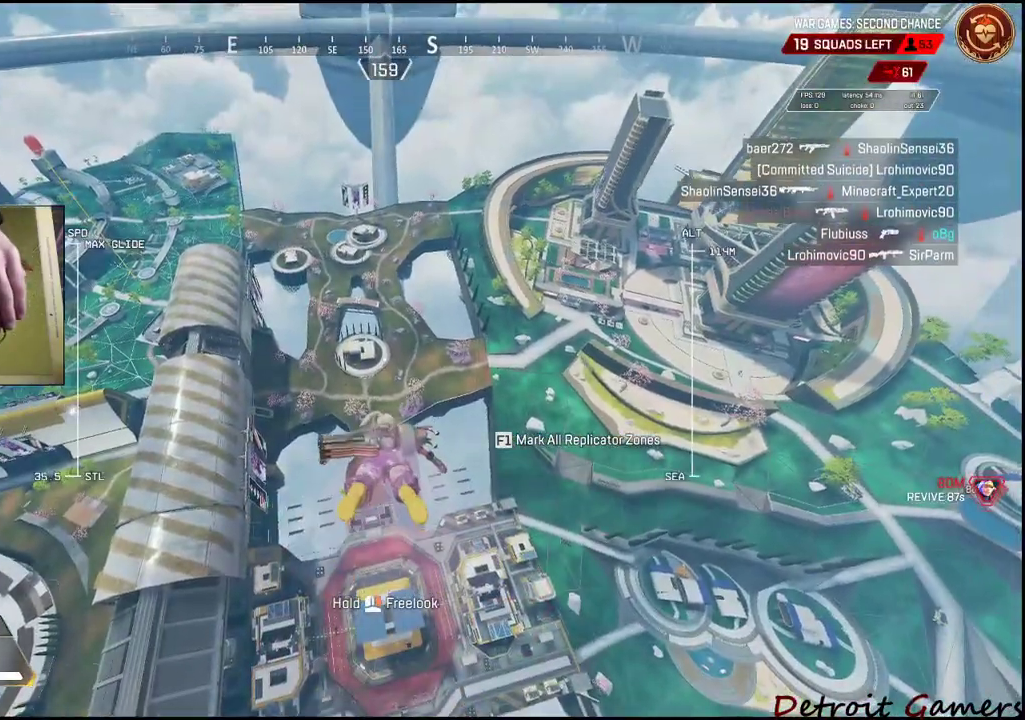
{"keys": ["a", "w"], "mouse": [], "events": [[484, "a", "down"]]}
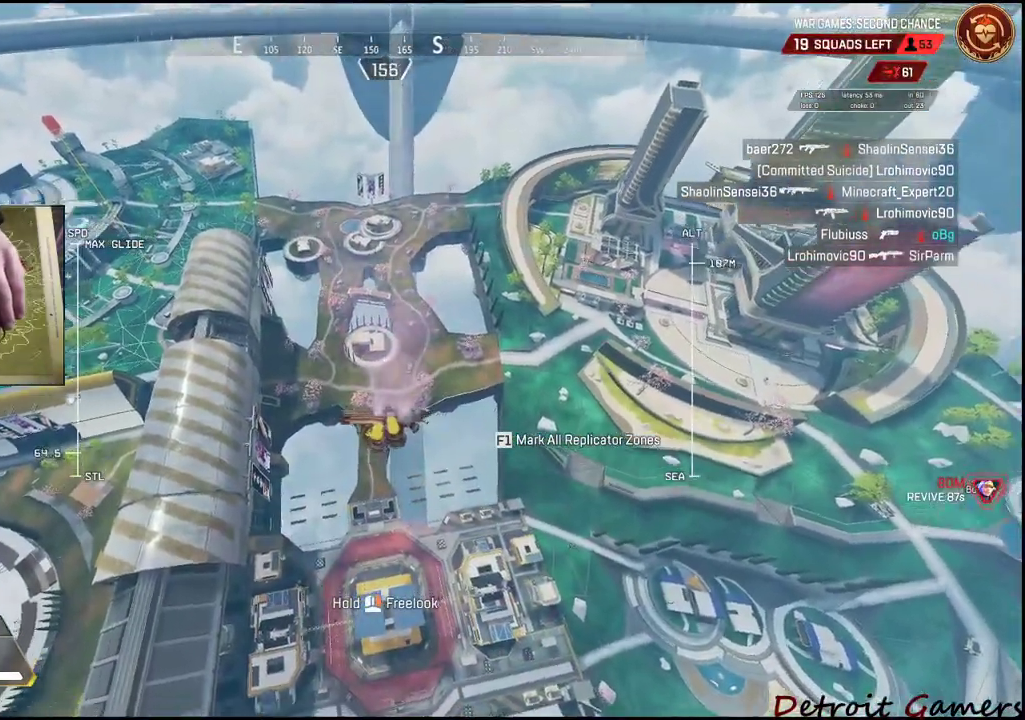
{"keys": ["w"], "mouse": [], "events": [[134, "a", "up"]]}
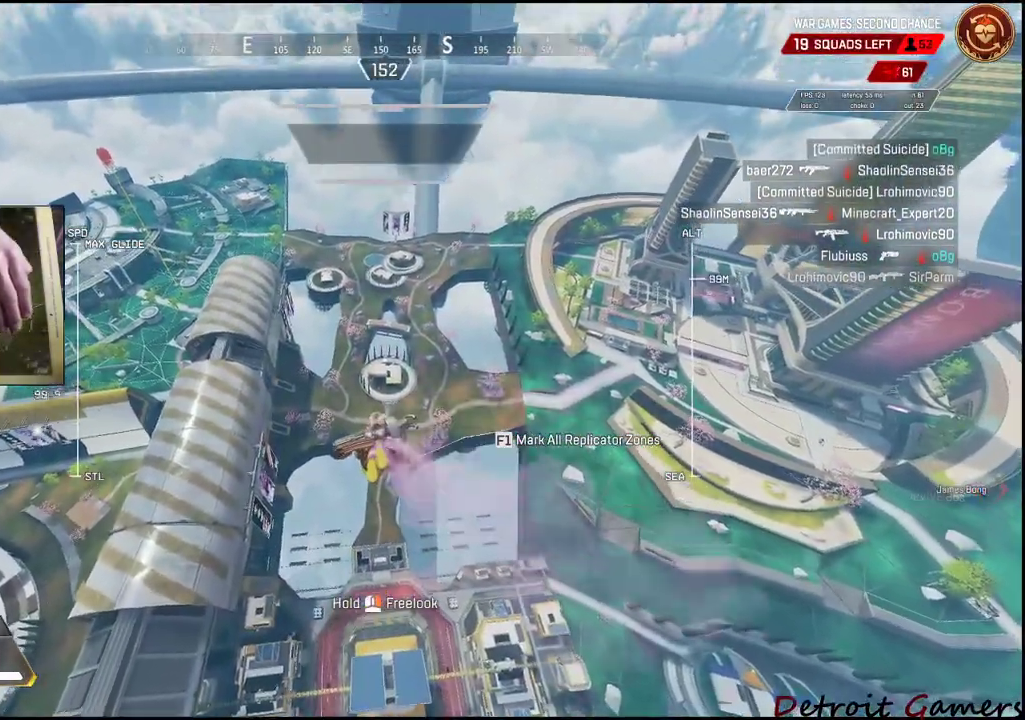
{"keys": ["w"], "mouse": [], "events": []}
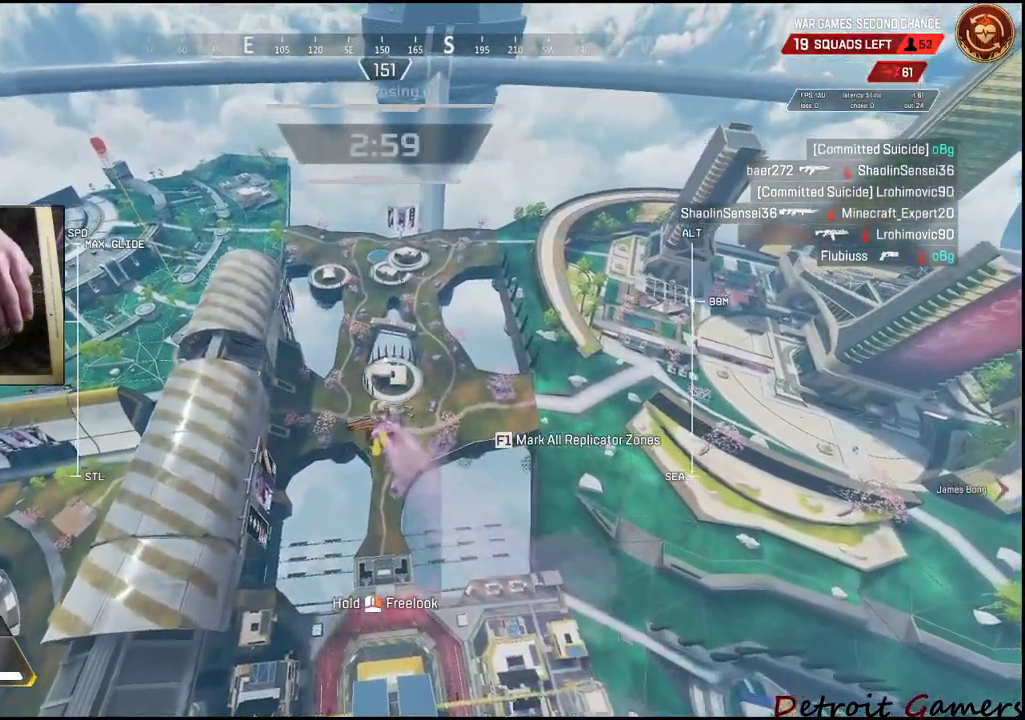
{"keys": ["a", "w"], "mouse": [], "events": [[467, "a", "down"]]}
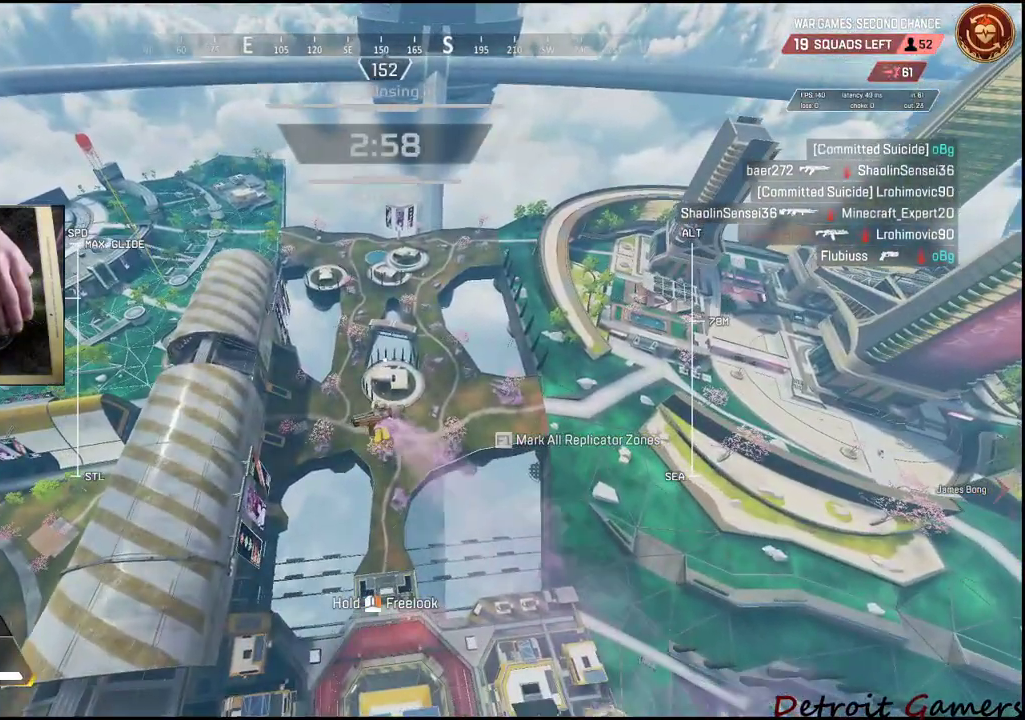
{"keys": ["a", "w"], "mouse": [], "events": []}
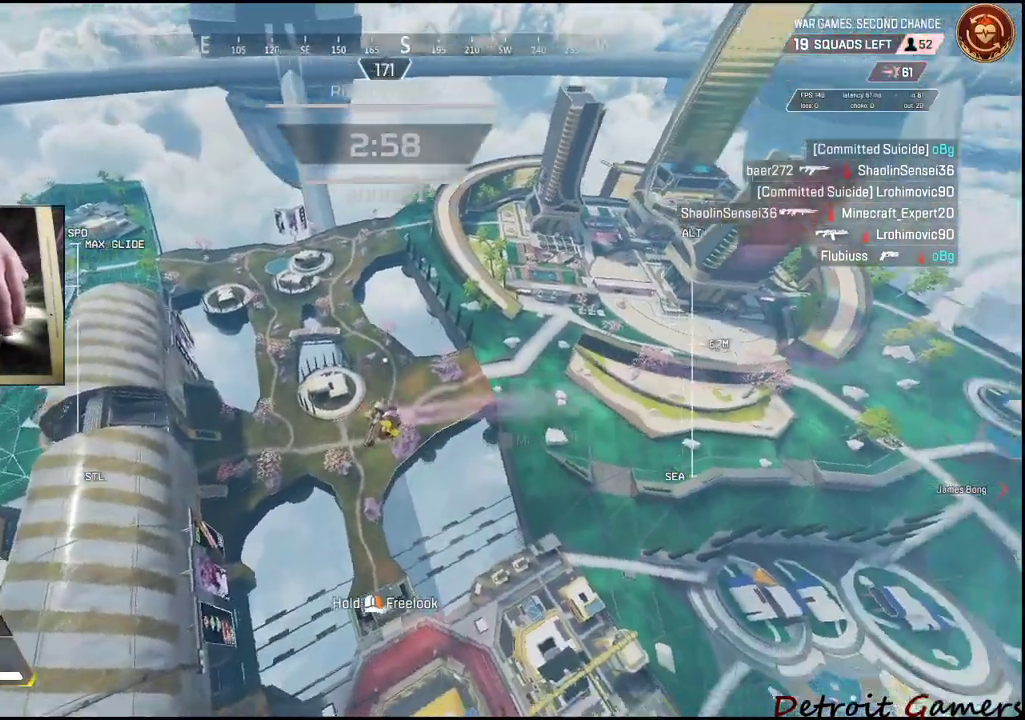
{"keys": ["a"], "mouse": [], "events": [[384, "w", "up"]]}
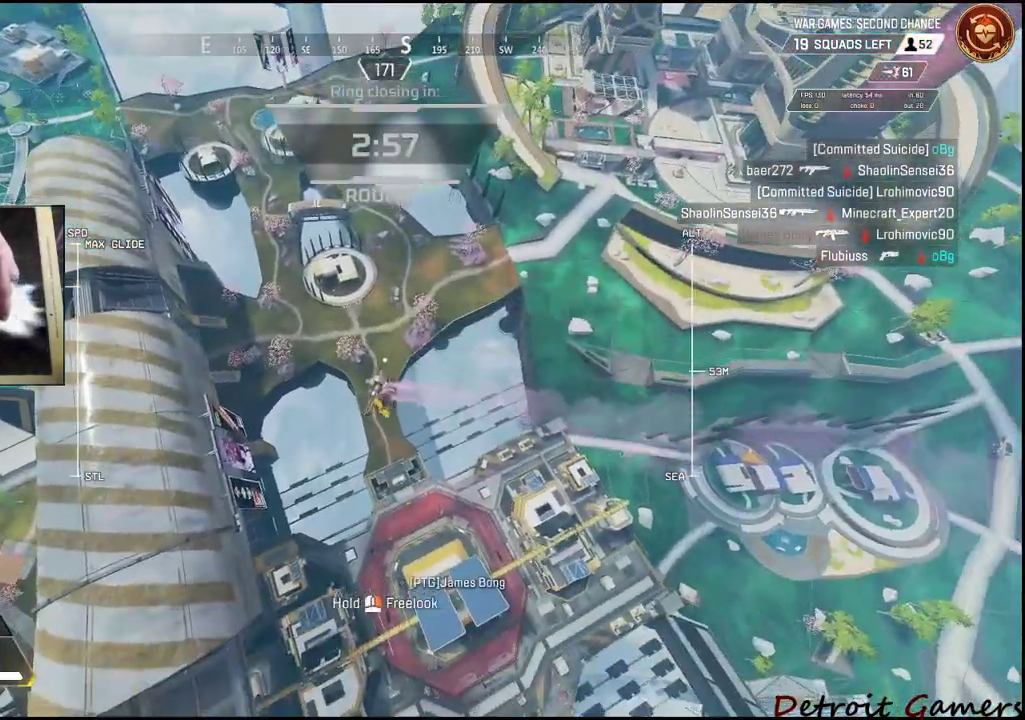
{"keys": ["a"], "mouse": [], "events": []}
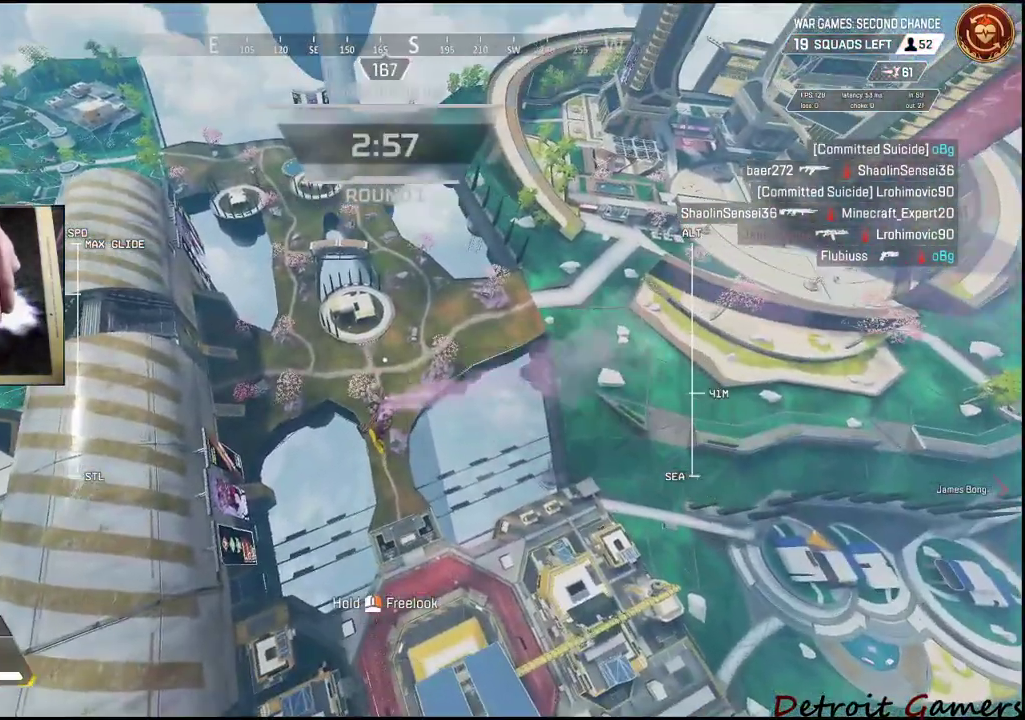
{"keys": ["a", "w"], "mouse": [], "events": [[17, "w", "down"], [234, "a", "up"], [434, "a", "down"]]}
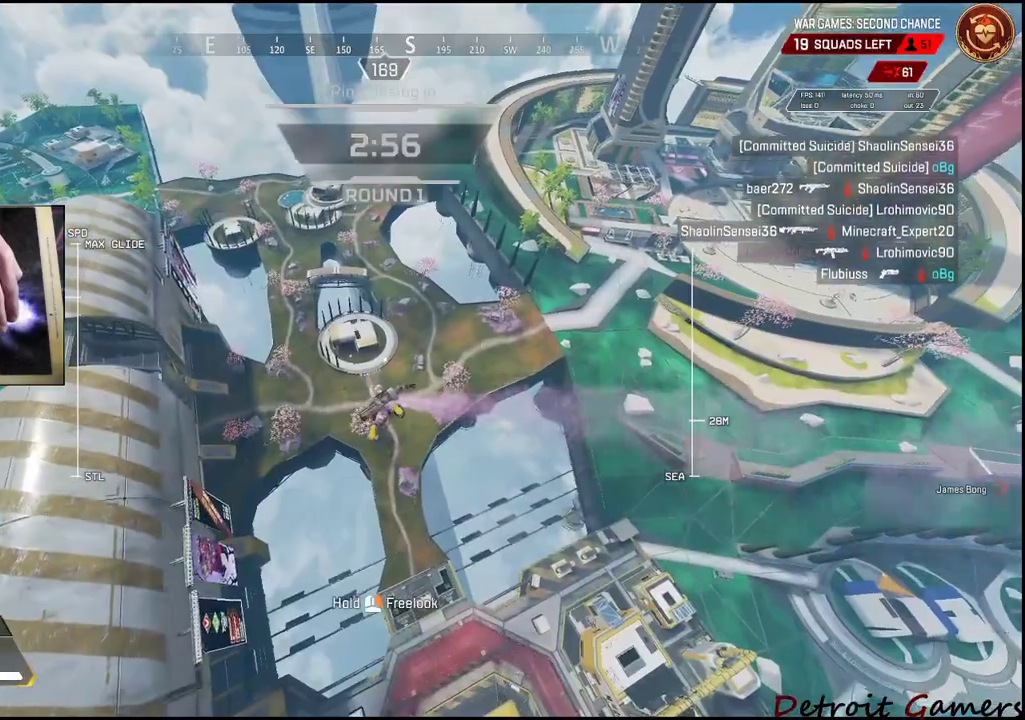
{"keys": ["w"], "mouse": ["right"], "events": [[200, "mouse_right", "down"], [350, "a", "up"]]}
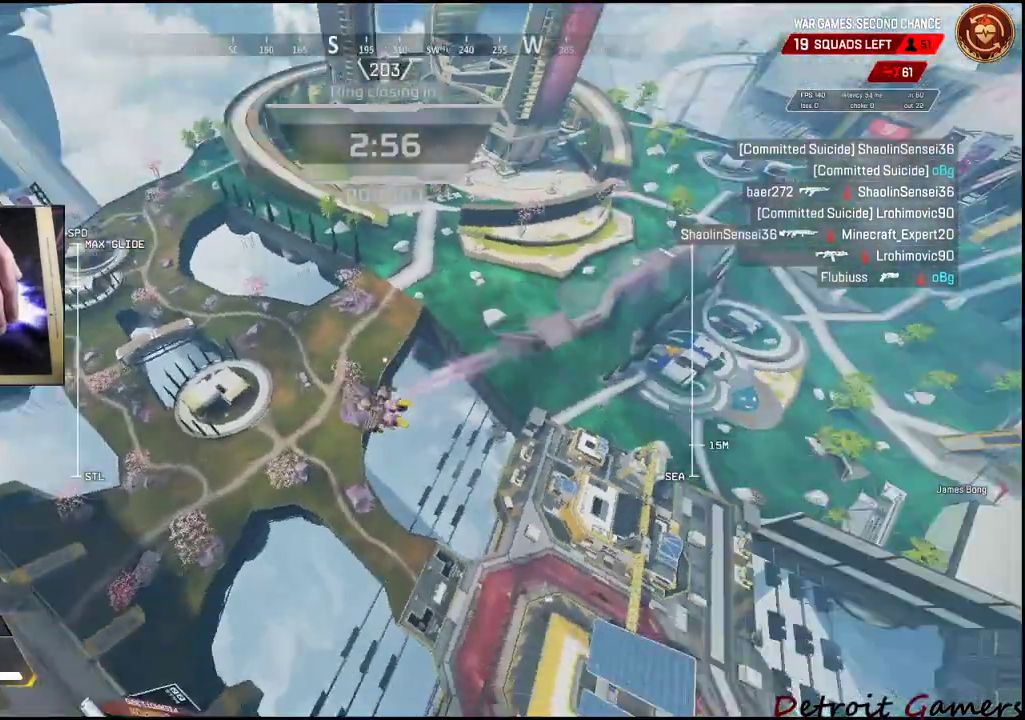
{"keys": ["w"], "mouse": ["right"], "events": []}
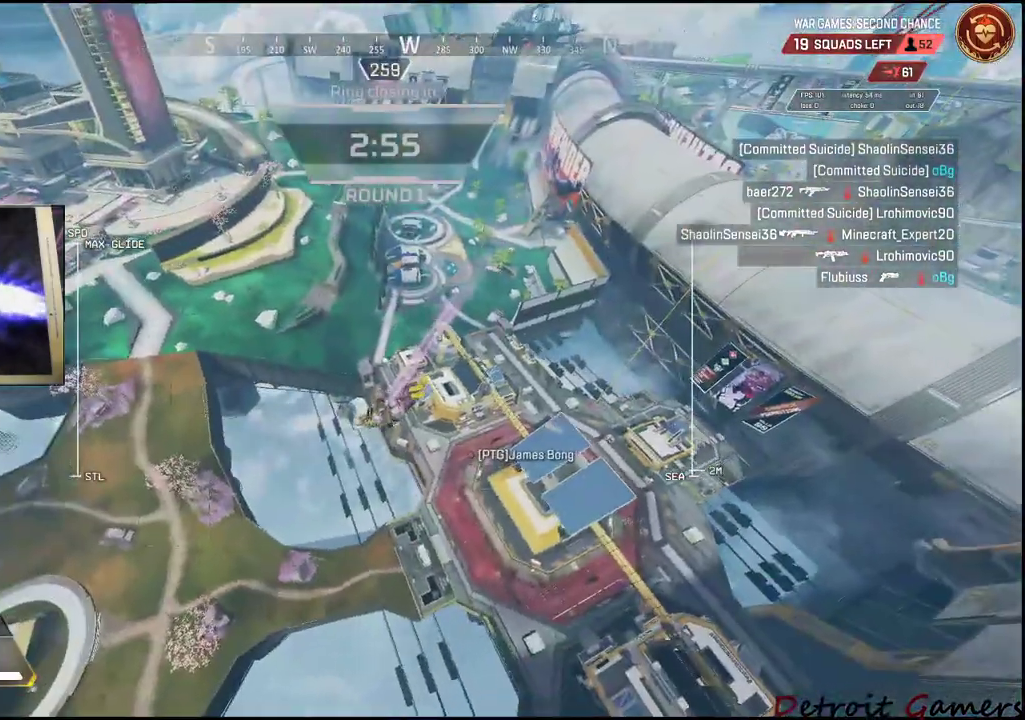
{"keys": ["w"], "mouse": ["right"], "events": []}
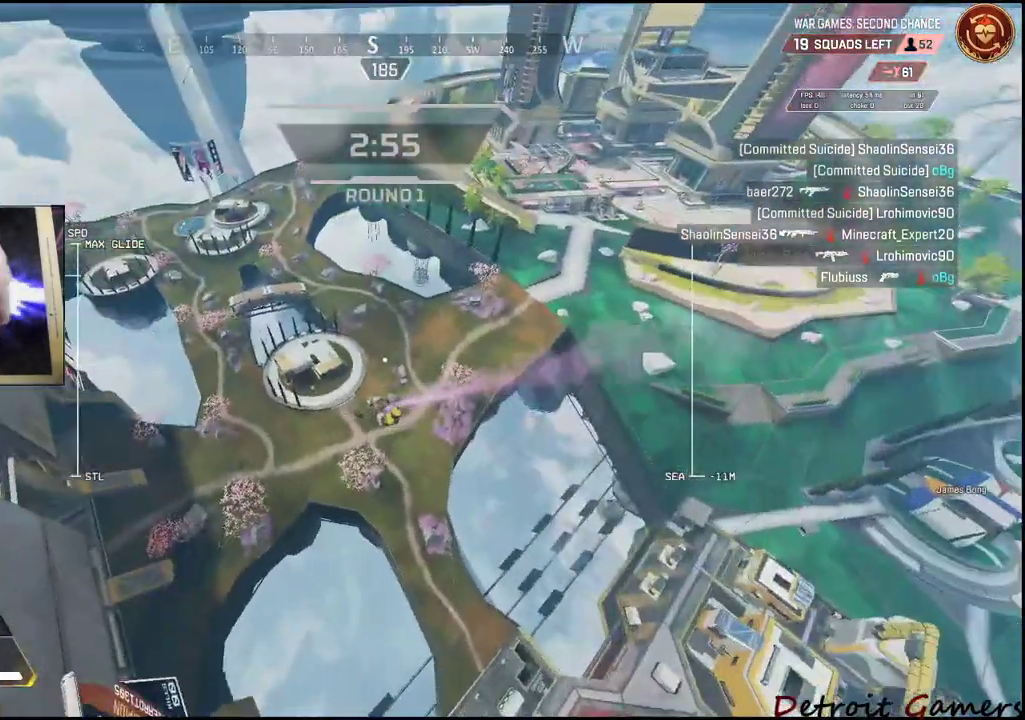
{"keys": ["w"], "mouse": [], "events": [[200, "mouse_right", "up"]]}
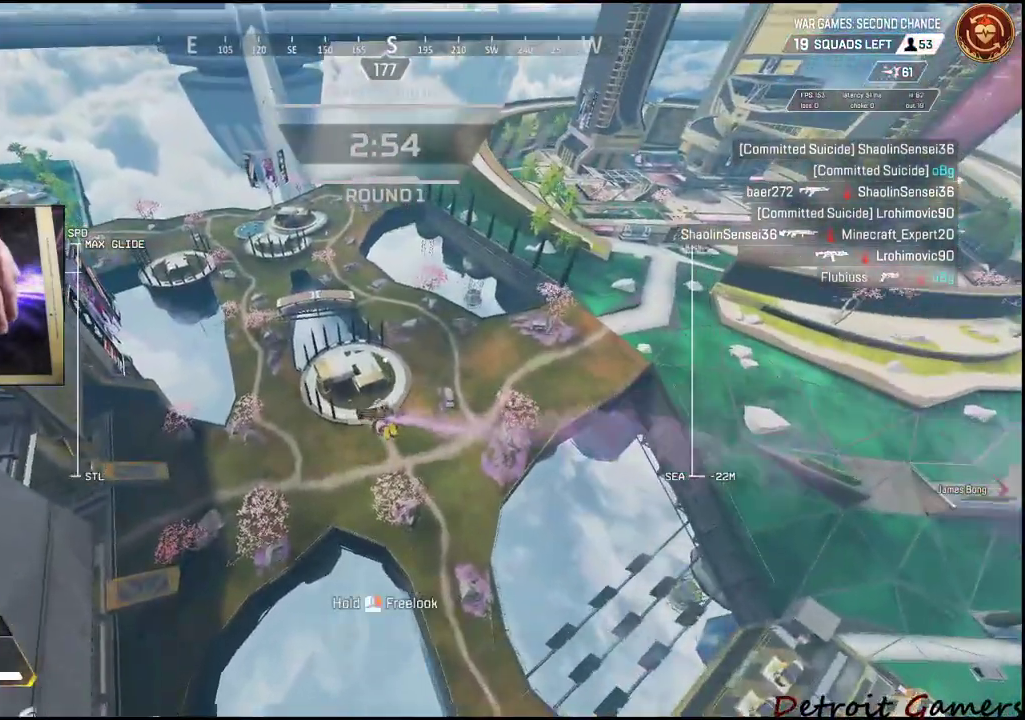
{"keys": ["a", "w"], "mouse": [], "events": [[500, "a", "down"]]}
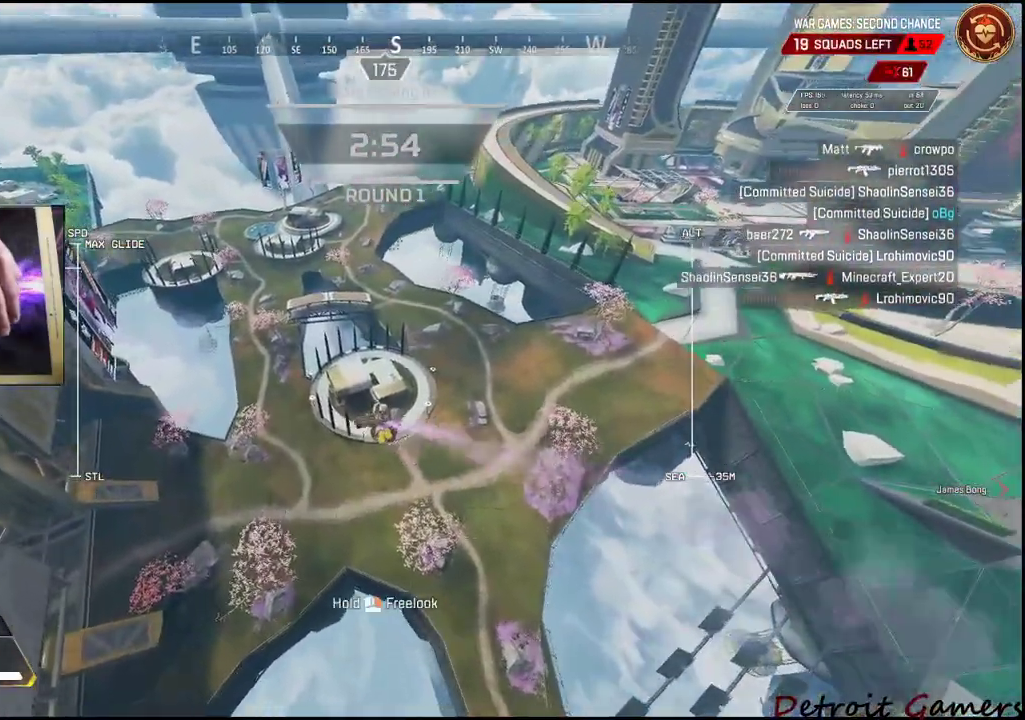
{"keys": ["w"], "mouse": [], "events": [[167, "a", "up"], [300, "a", "down"], [484, "a", "up"]]}
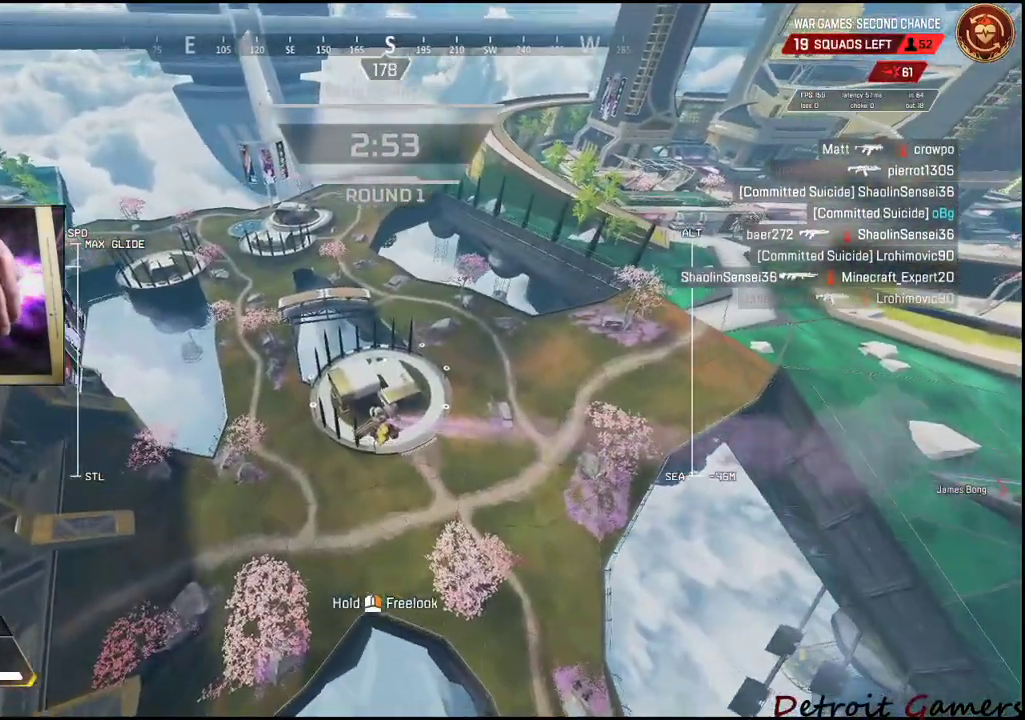
{"keys": ["w"], "mouse": [], "events": [[400, "a", "down"], [484, "a", "up"]]}
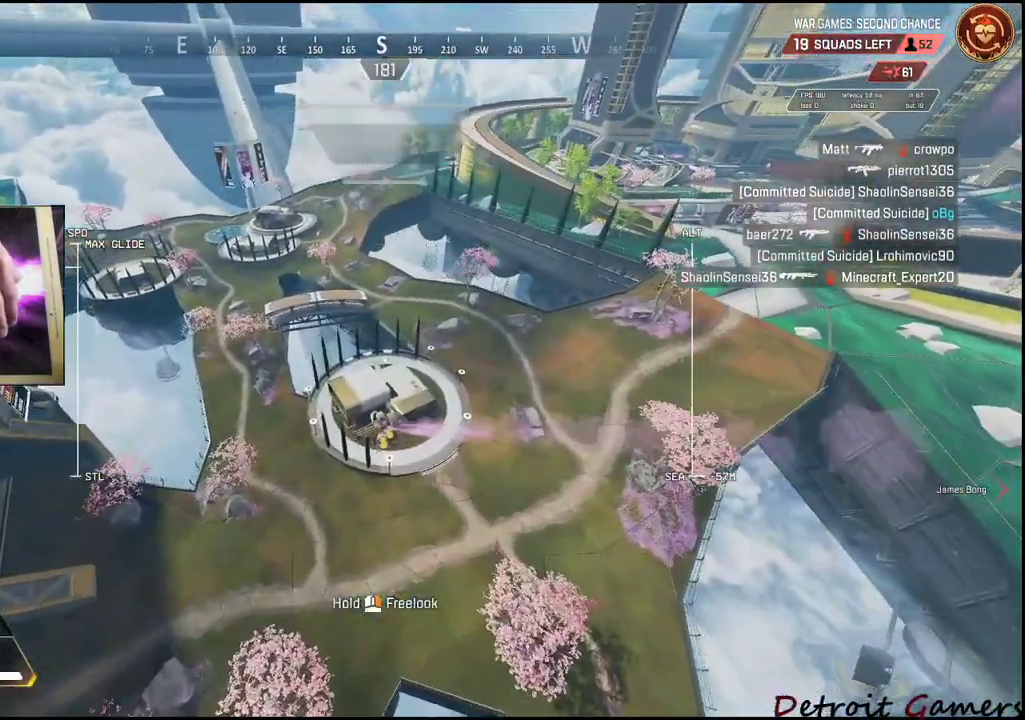
{"keys": ["w"], "mouse": [], "events": [[367, "a", "down"], [467, "a", "up"]]}
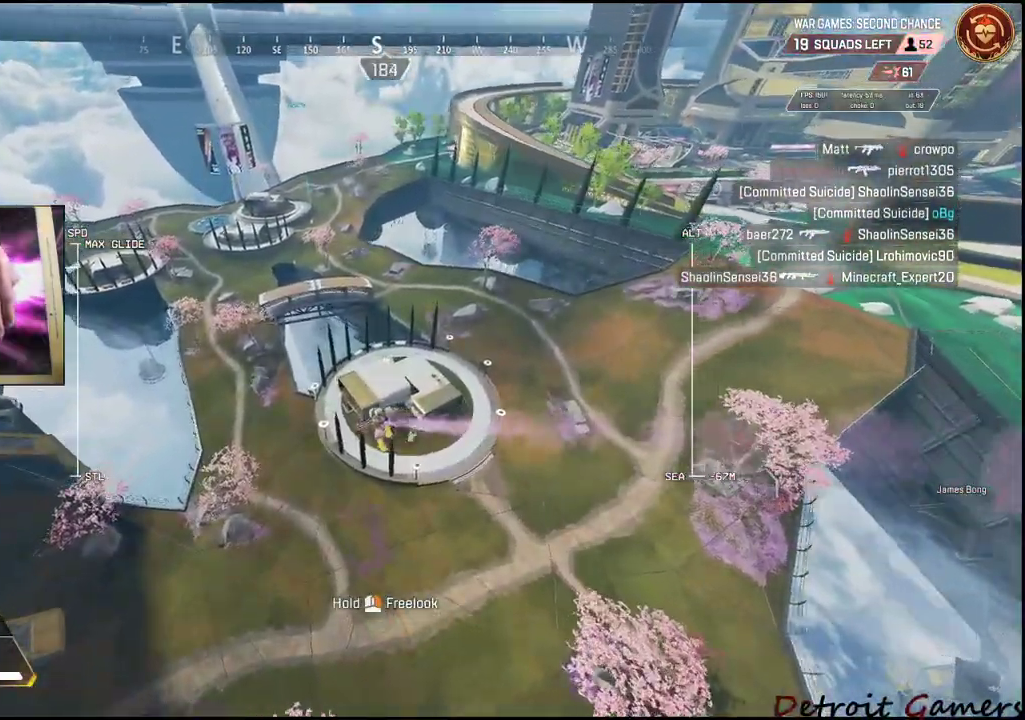
{"keys": ["d", "w"], "mouse": [], "events": [[434, "d", "down"]]}
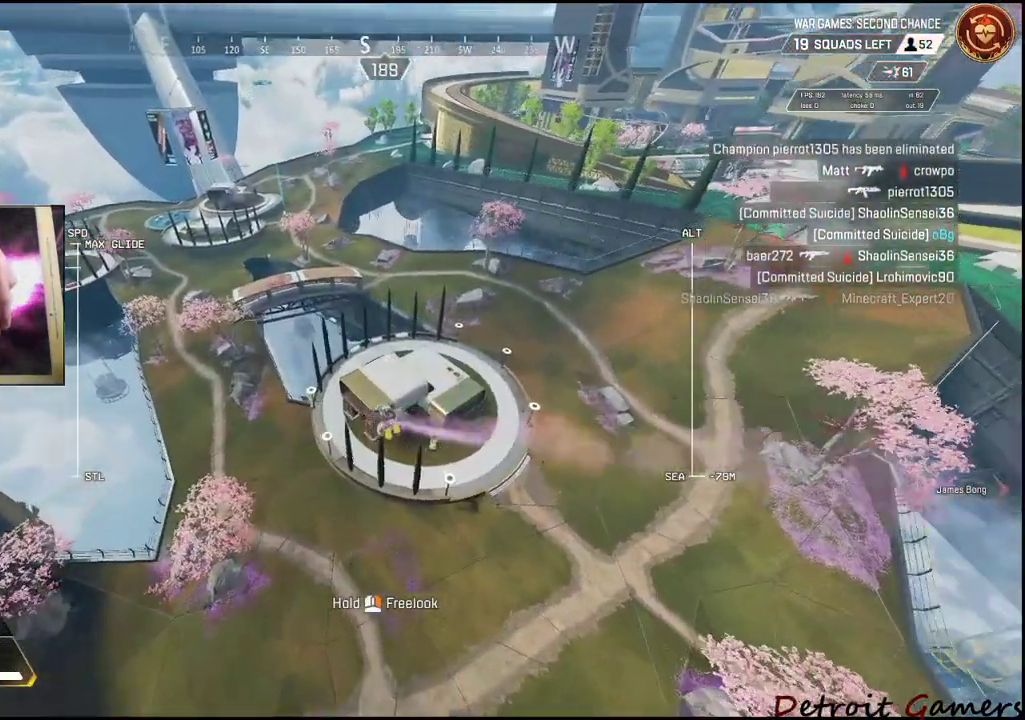
{"keys": ["w"], "mouse": [], "events": [[17, "d", "up"], [350, "a", "down"], [400, "a", "up"]]}
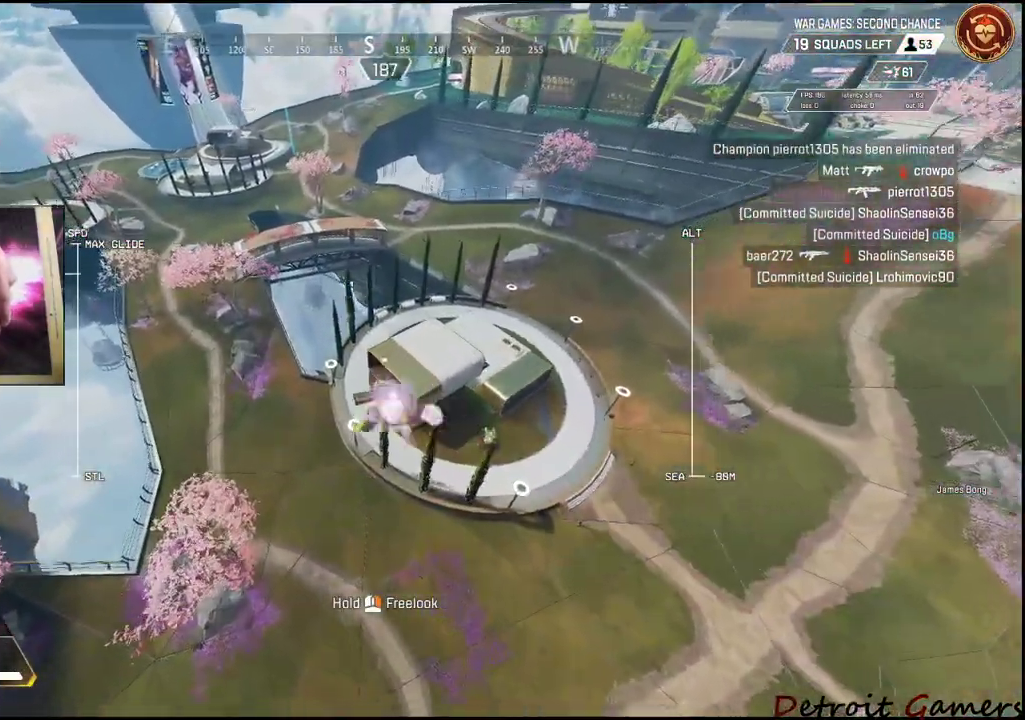
{"keys": ["w"], "mouse": [], "events": [[217, "d", "down"], [317, "d", "up"]]}
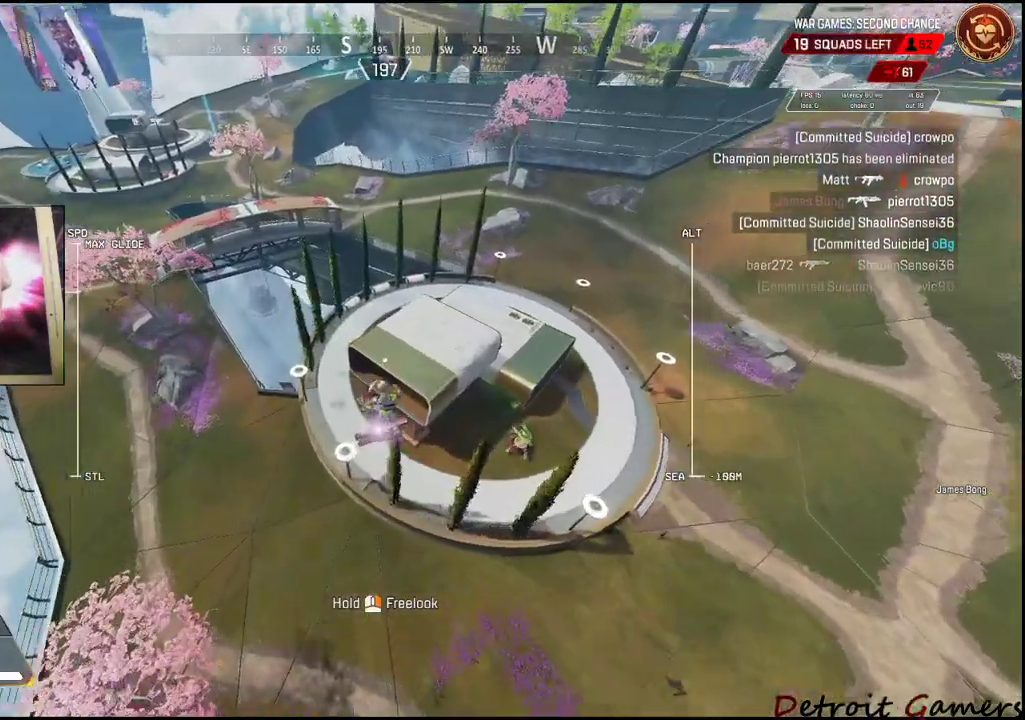
{"keys": ["w"], "mouse": [], "events": []}